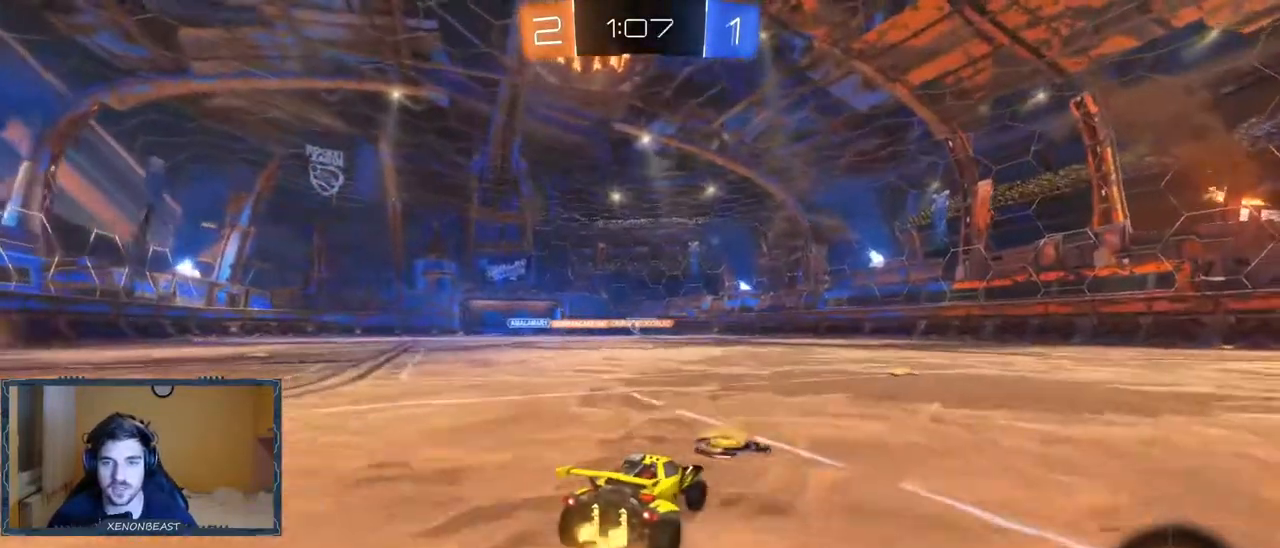
Gameplay with a controller (Xbox layout); each line is a JSON object with the inputs held at the frame after it. "events" lists button and stick changes between this image and that frame as [ms after this image, input, new state], when the widget could be followed in between.
{"buttons": ["R2"], "left_stick": "center", "right_stick": "center", "events": [[150, "left_stick", "center"], [267, "left_stick", "left"], [450, "left_stick", "center"]]}
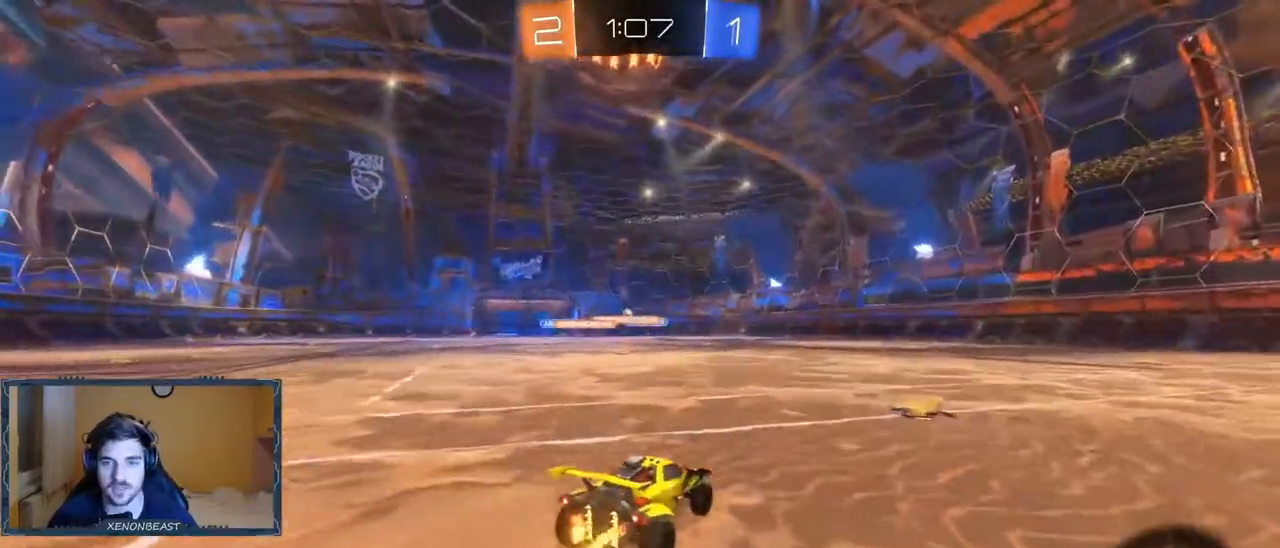
{"buttons": [], "left_stick": "left", "right_stick": "center", "events": [[33, "left_stick", "right"], [217, "left_stick", "center"], [267, "left_stick", "left"], [433, "R2", "up"]]}
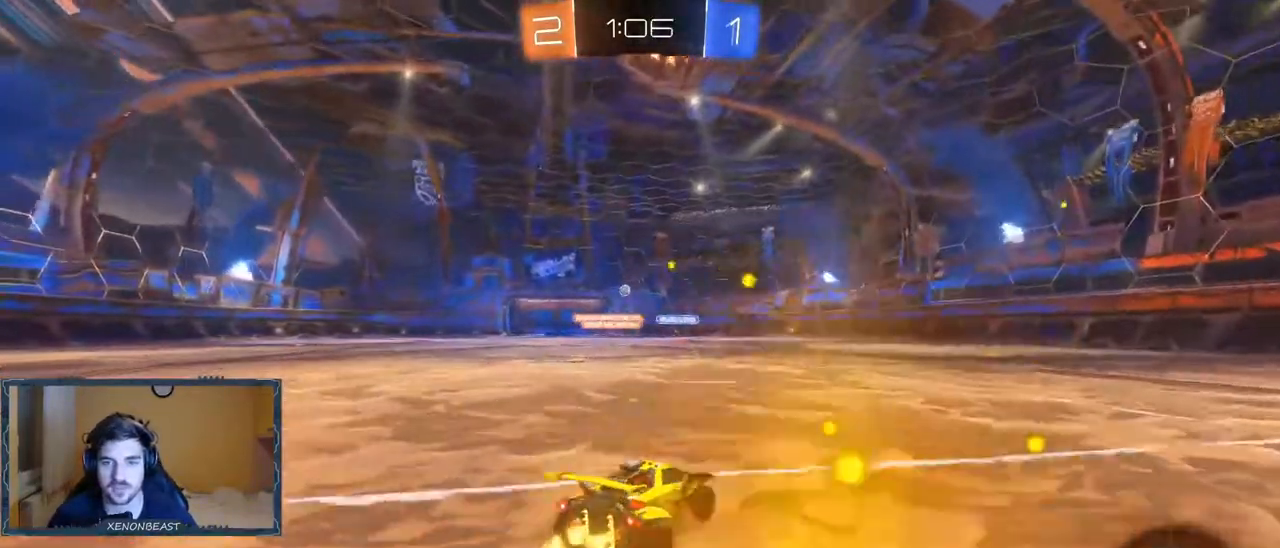
{"buttons": ["B", "R2"], "left_stick": "left", "right_stick": "center", "events": [[117, "R2", "down"], [250, "B", "down"]]}
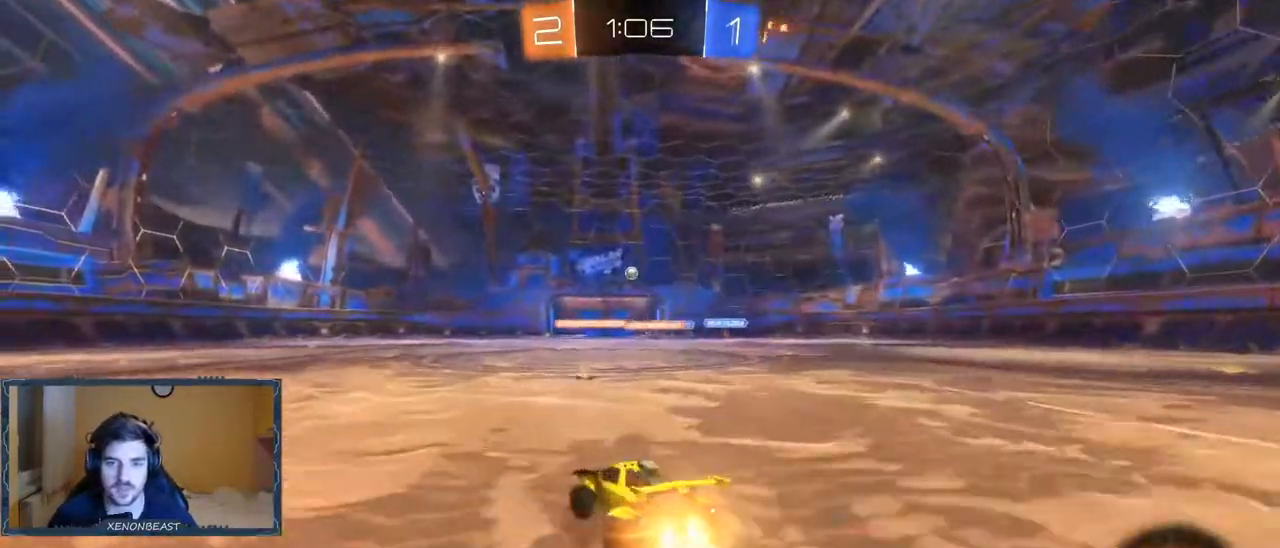
{"buttons": ["B", "R2"], "left_stick": "left", "right_stick": "center", "events": [[17, "left_stick", "center"], [200, "B", "up"], [267, "left_stick", "left"], [433, "B", "down"]]}
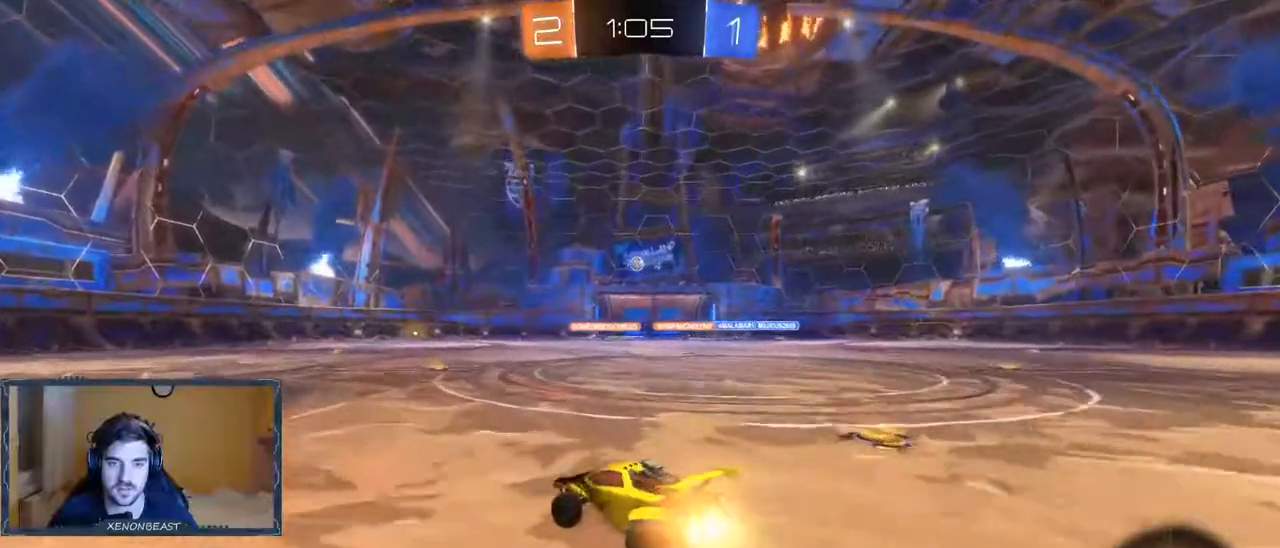
{"buttons": ["R2"], "left_stick": "left", "right_stick": "center", "events": [[150, "B", "up"]]}
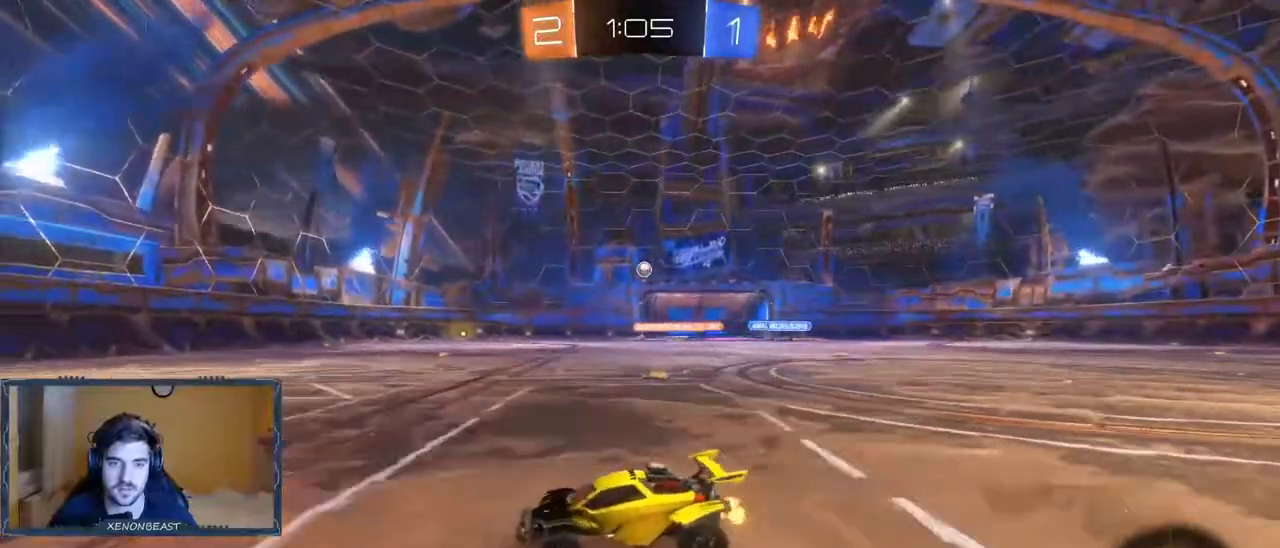
{"buttons": ["R2"], "left_stick": "center", "right_stick": "center", "events": [[83, "B", "down"], [117, "left_stick", "center"], [183, "B", "up"], [200, "left_stick", "right"], [483, "left_stick", "center"]]}
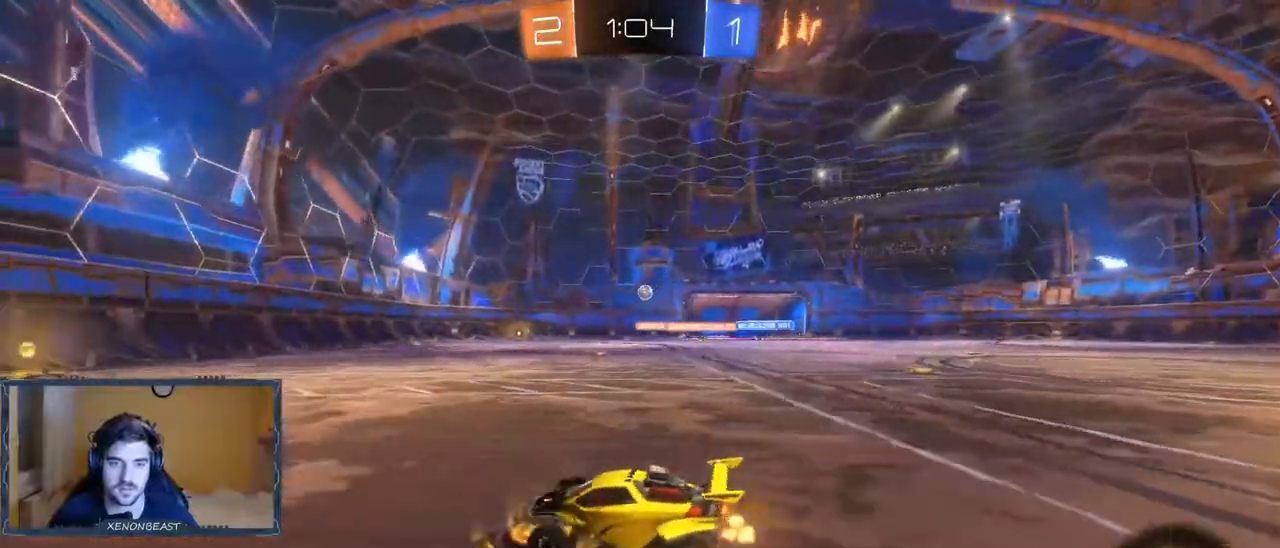
{"buttons": ["R2"], "left_stick": "left", "right_stick": "center", "events": [[33, "left_stick", "left"]]}
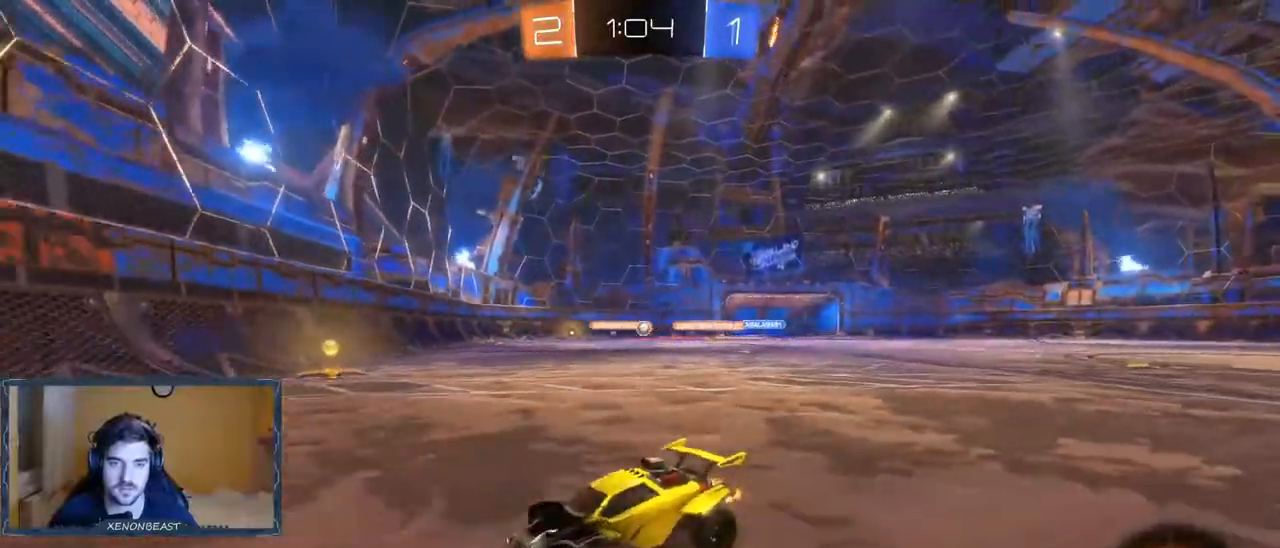
{"buttons": ["R2"], "left_stick": "left", "right_stick": "center", "events": [[133, "X", "down"], [267, "X", "up"]]}
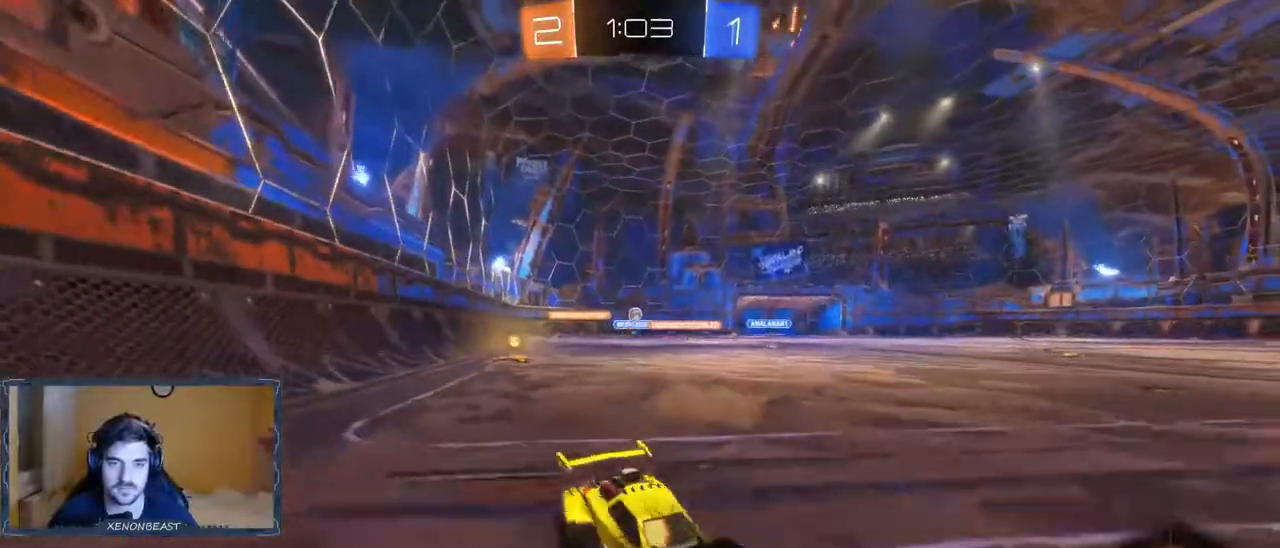
{"buttons": ["R2"], "left_stick": "left", "right_stick": "center", "events": []}
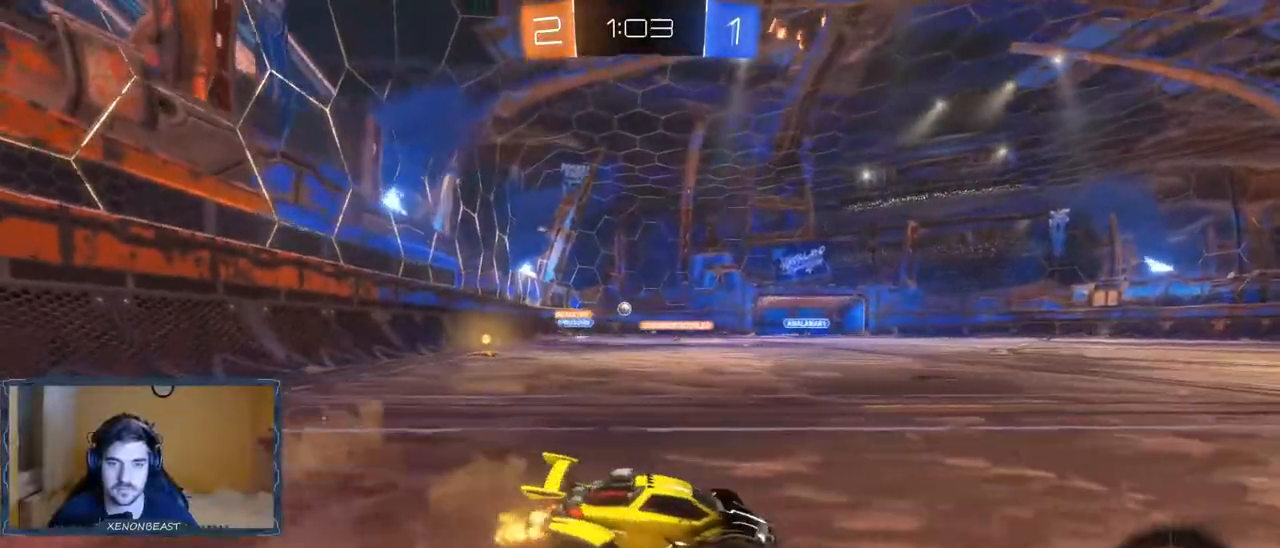
{"buttons": ["R2"], "left_stick": "left", "right_stick": "center", "events": []}
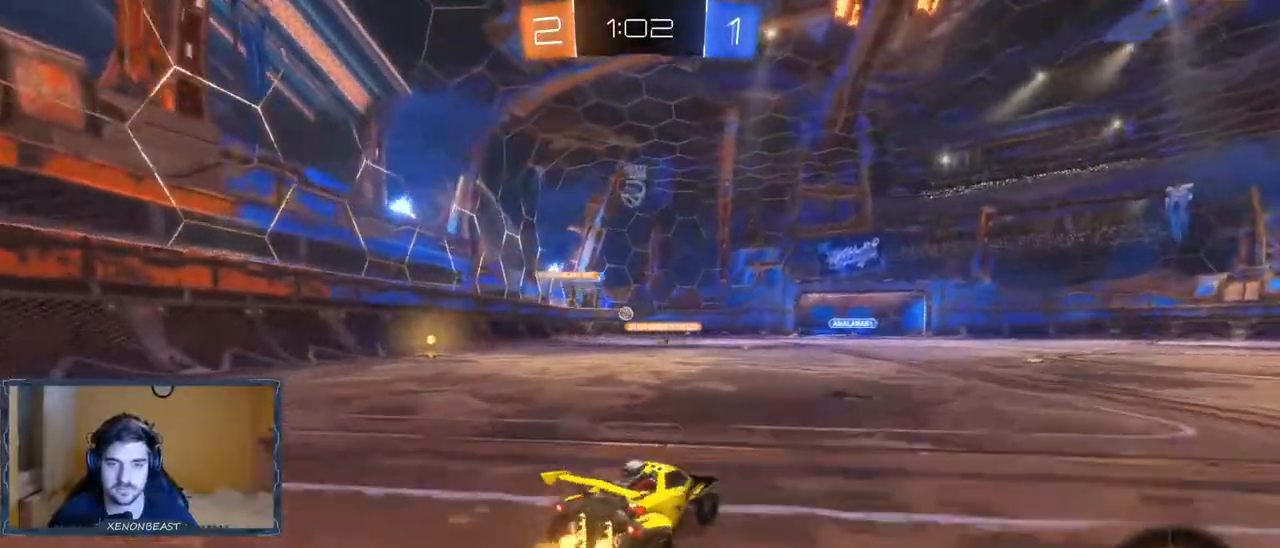
{"buttons": ["R2"], "left_stick": "left", "right_stick": "center", "events": []}
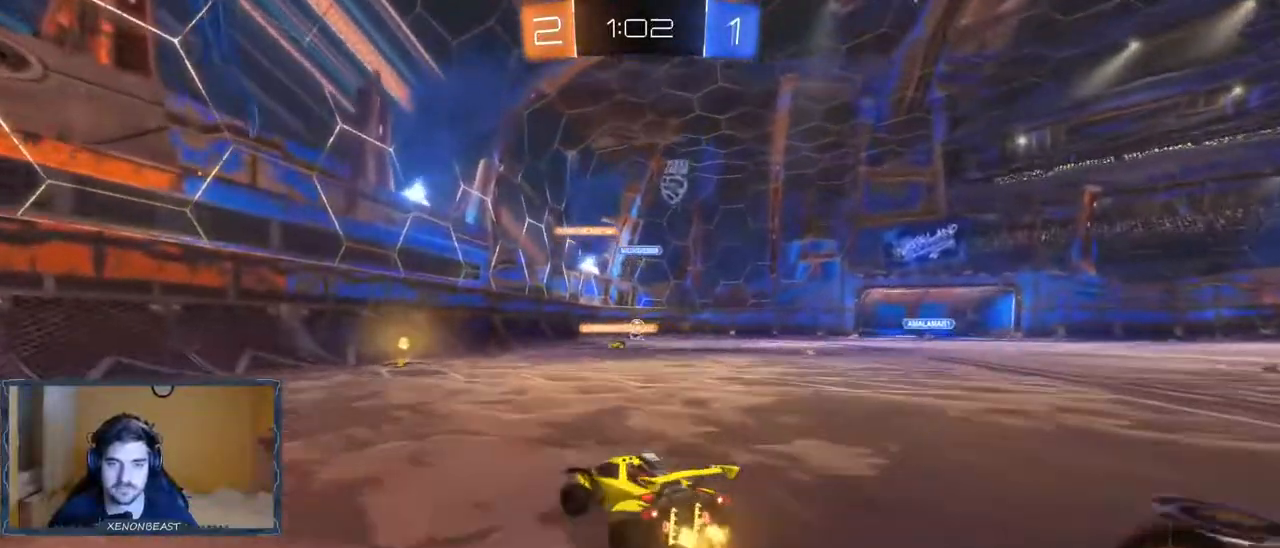
{"buttons": ["R2"], "left_stick": "right", "right_stick": "center", "events": [[250, "left_stick", "center"], [483, "left_stick", "right"]]}
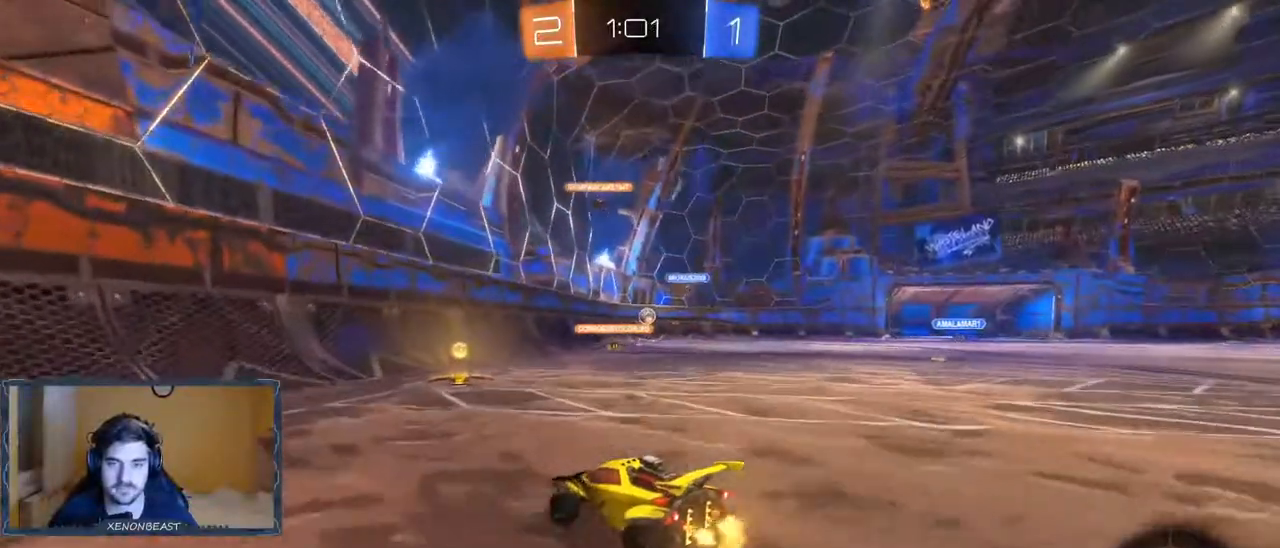
{"buttons": [], "left_stick": "center", "right_stick": "center", "events": [[133, "left_stick", "center"], [283, "left_stick", "right"], [450, "R2", "up"], [500, "left_stick", "center"]]}
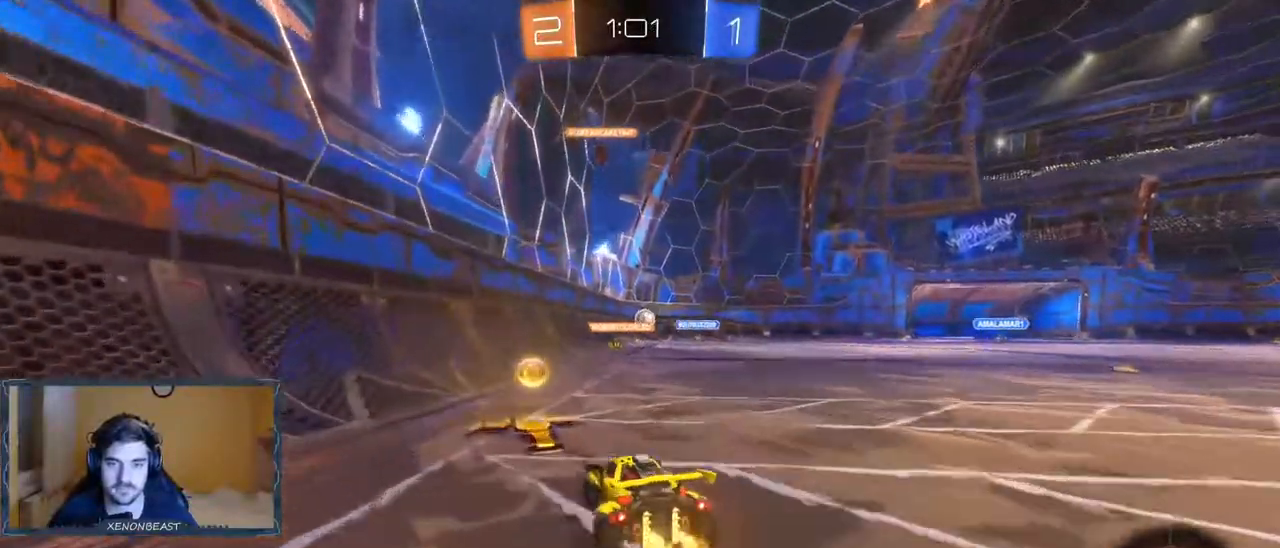
{"buttons": ["R2"], "left_stick": "right", "right_stick": "center", "events": [[300, "left_stick", "right"], [367, "R2", "down"]]}
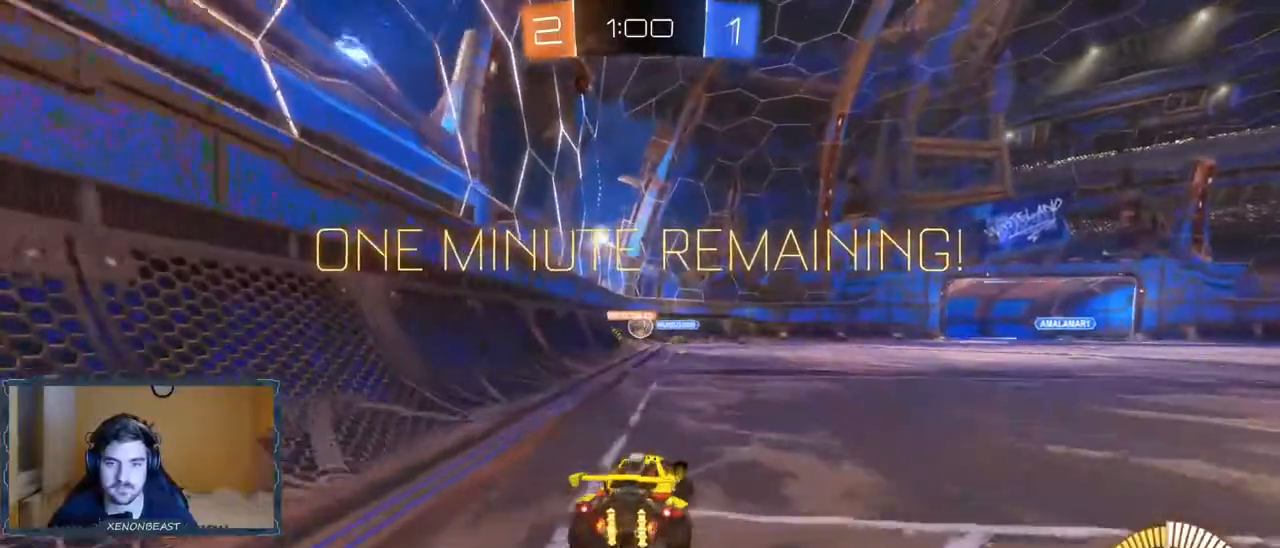
{"buttons": ["R2"], "left_stick": "right", "right_stick": "center", "events": [[250, "left_stick", "center"], [417, "left_stick", "right"]]}
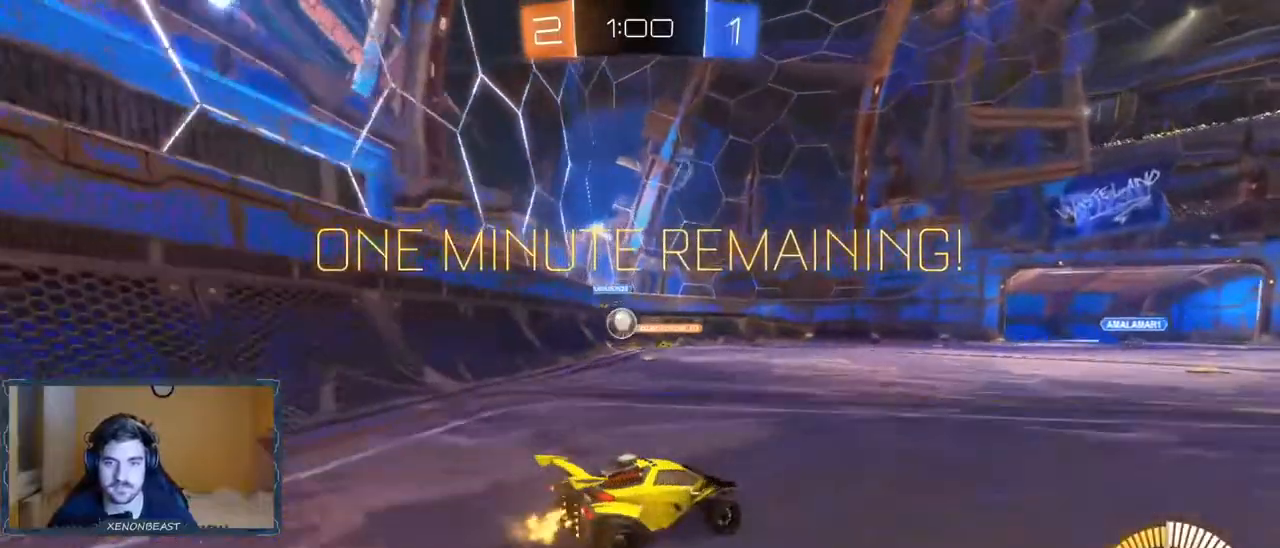
{"buttons": ["R2"], "left_stick": "right", "right_stick": "center", "events": []}
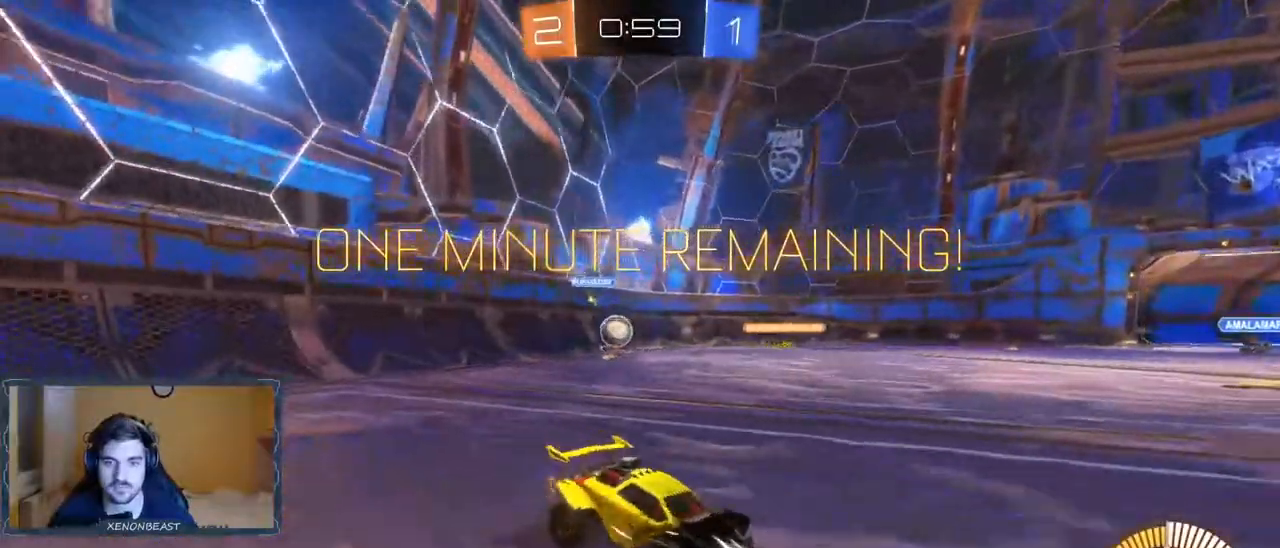
{"buttons": ["R2"], "left_stick": "left", "right_stick": "center", "events": [[117, "left_stick", "left"]]}
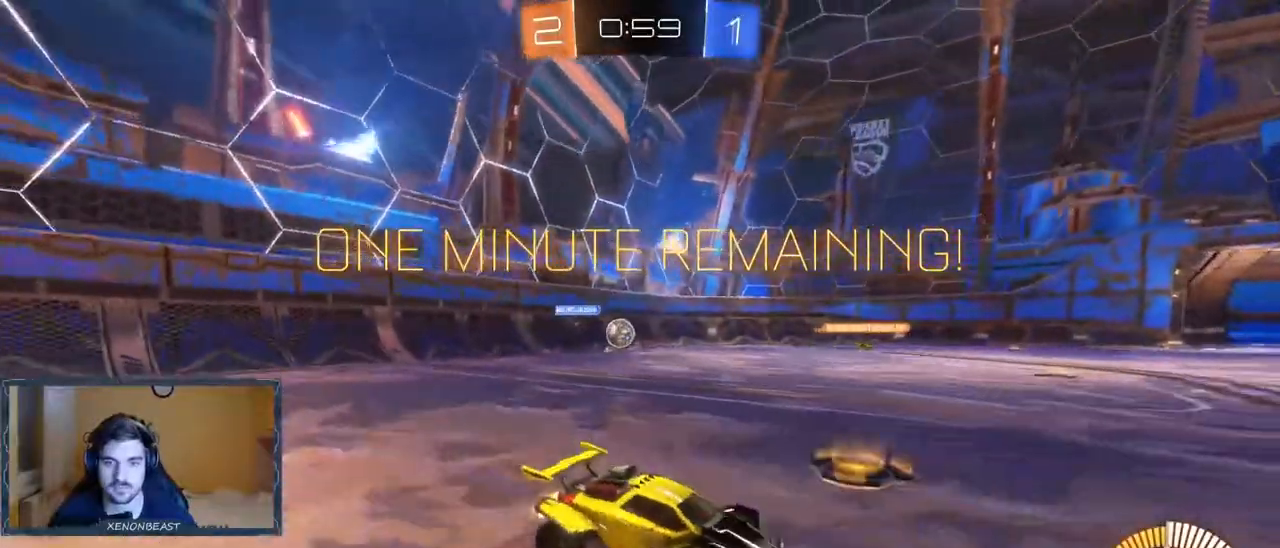
{"buttons": ["R2"], "left_stick": "left", "right_stick": "center", "events": []}
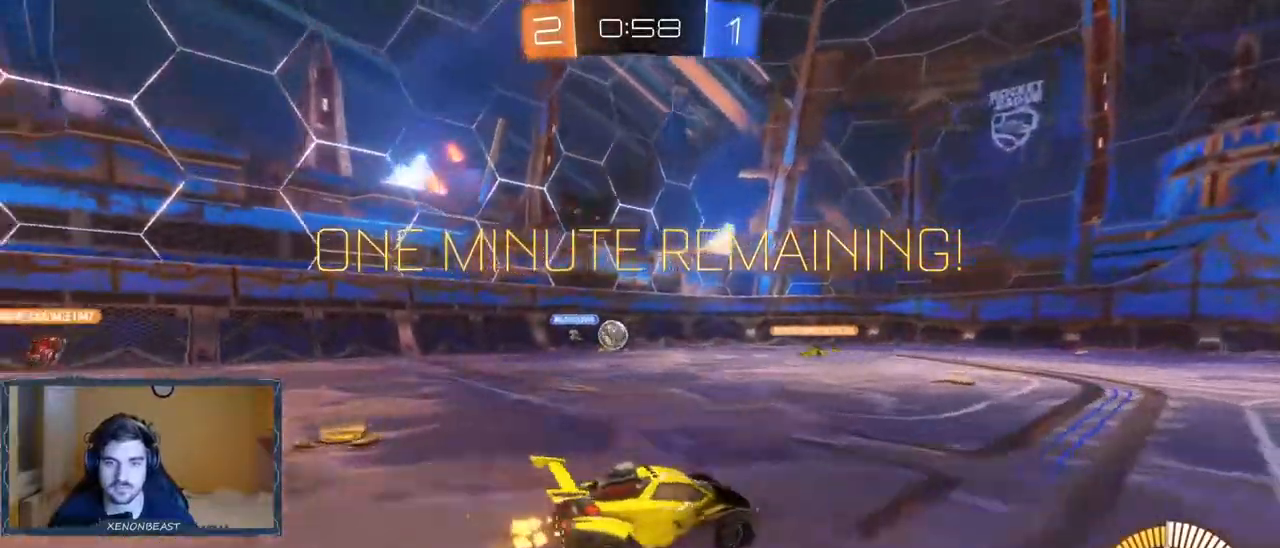
{"buttons": ["R2"], "left_stick": "left", "right_stick": "center", "events": []}
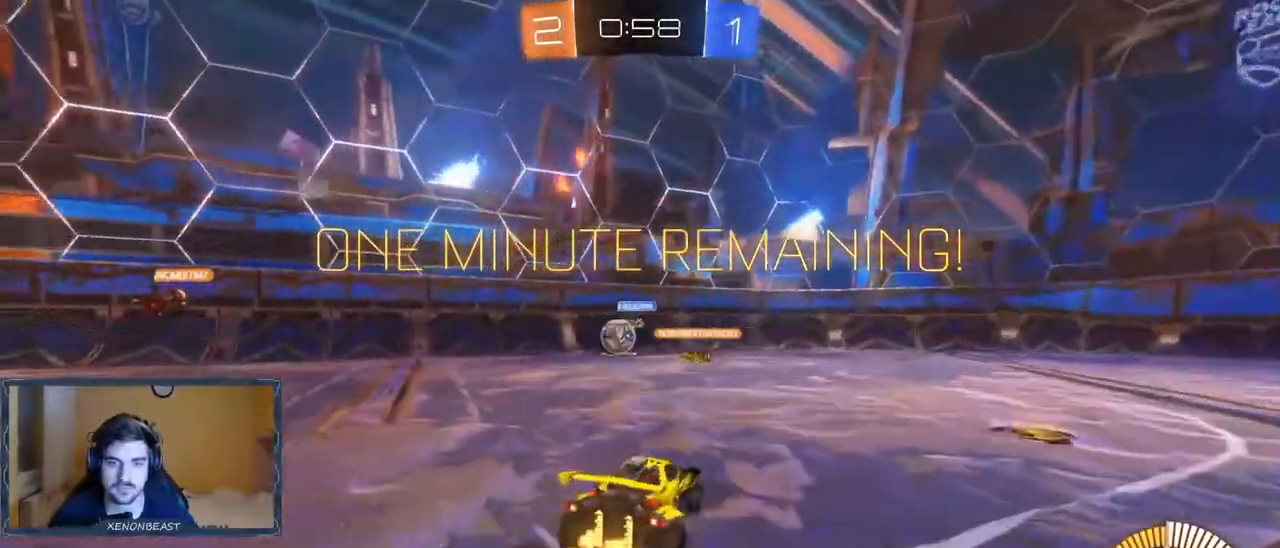
{"buttons": ["R2"], "left_stick": "left", "right_stick": "center", "events": []}
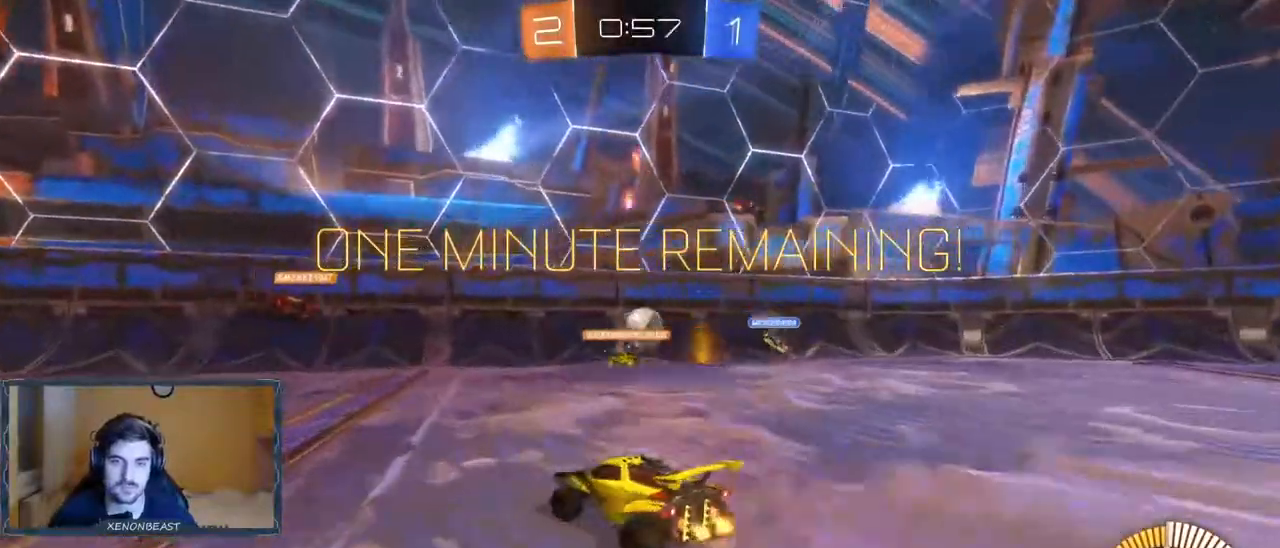
{"buttons": ["R2"], "left_stick": "left", "right_stick": "center", "events": []}
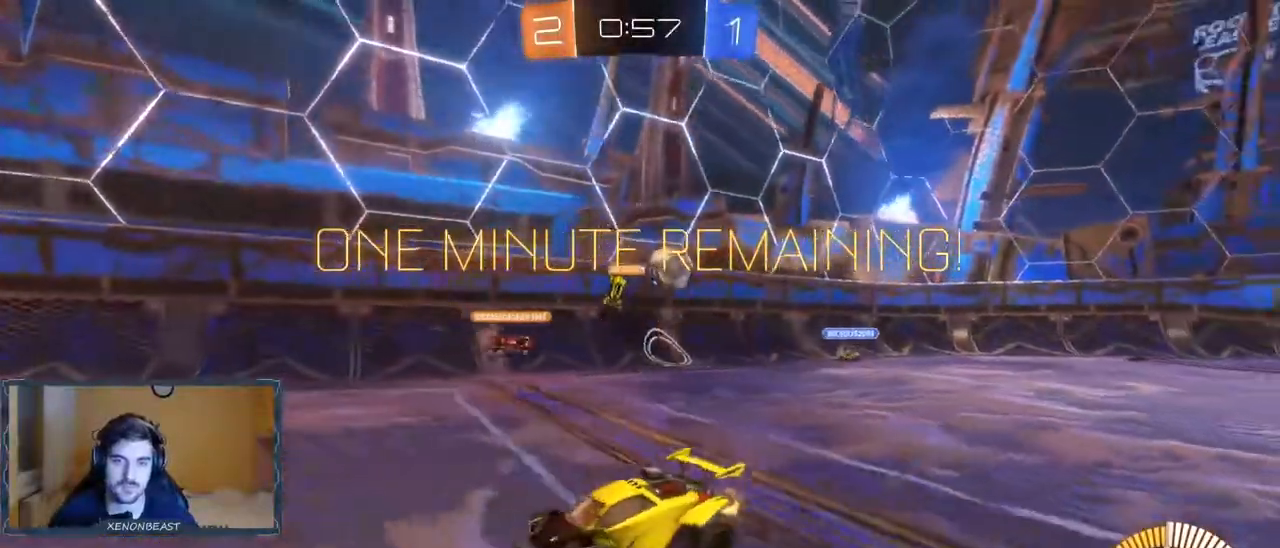
{"buttons": ["R2"], "left_stick": "center", "right_stick": "center", "events": [[283, "left_stick", "center"]]}
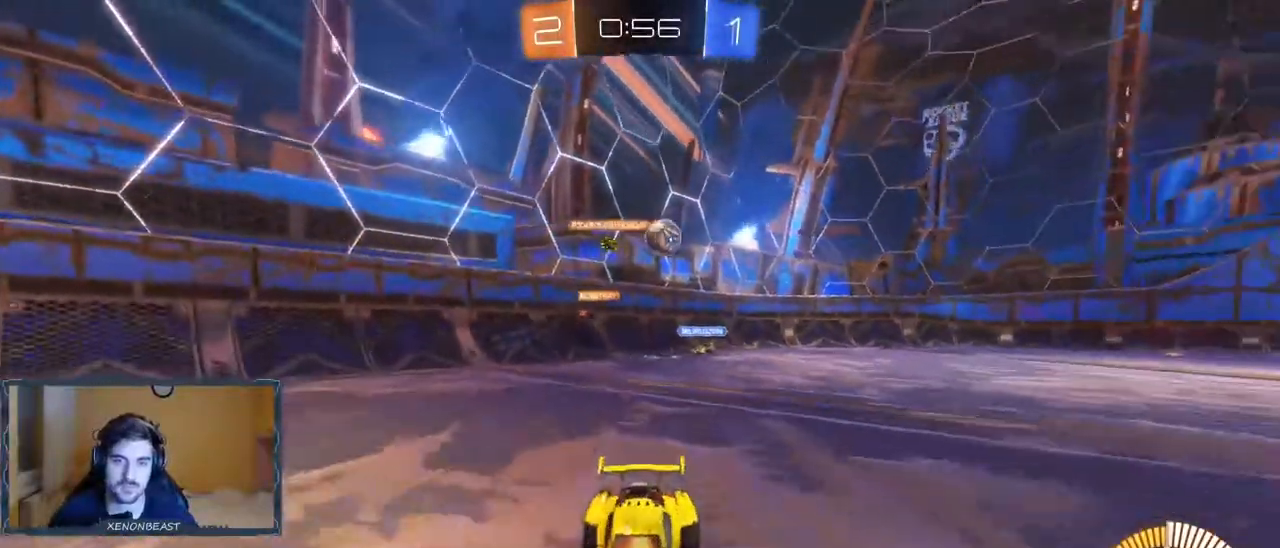
{"buttons": ["R2"], "left_stick": "left", "right_stick": "center", "events": [[350, "left_stick", "left"]]}
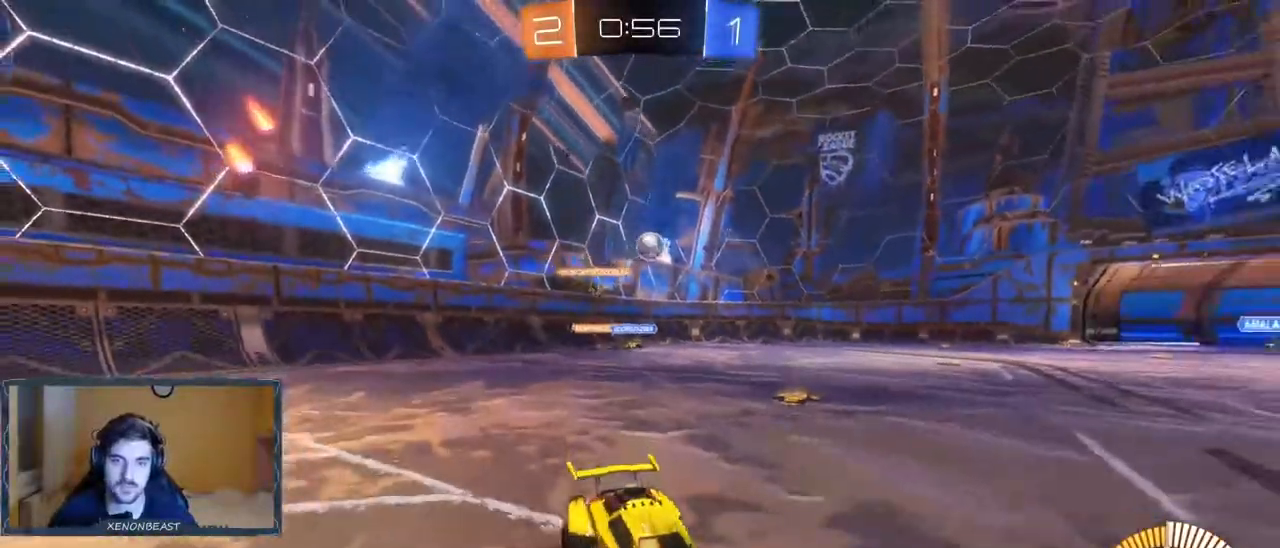
{"buttons": ["R2"], "left_stick": "center", "right_stick": "center", "events": [[233, "left_stick", "center"]]}
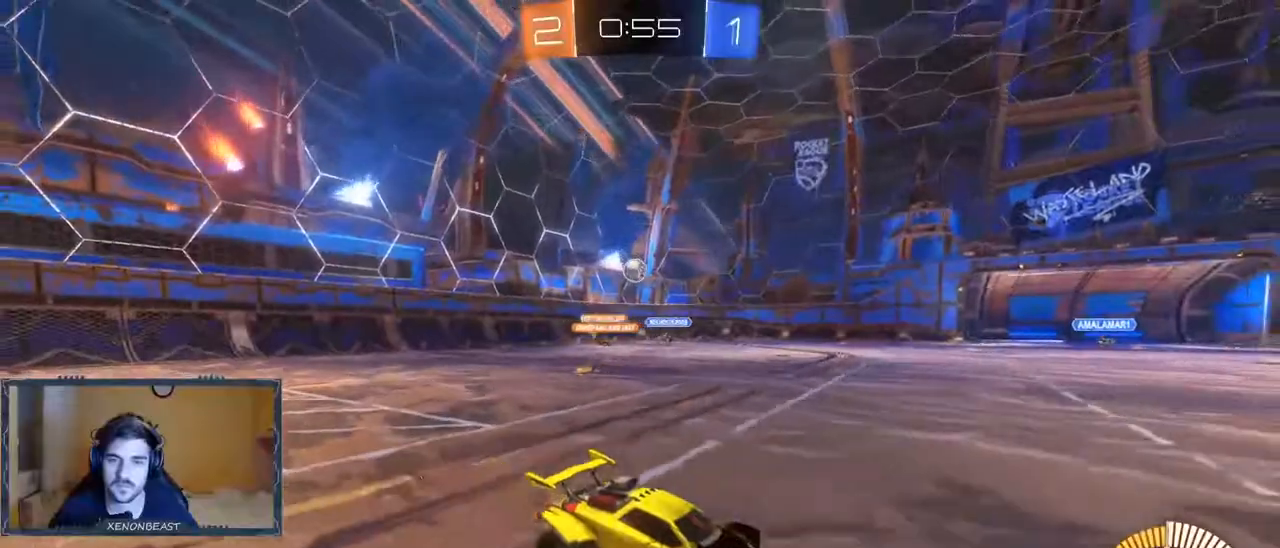
{"buttons": ["R2"], "left_stick": "center", "right_stick": "center", "events": []}
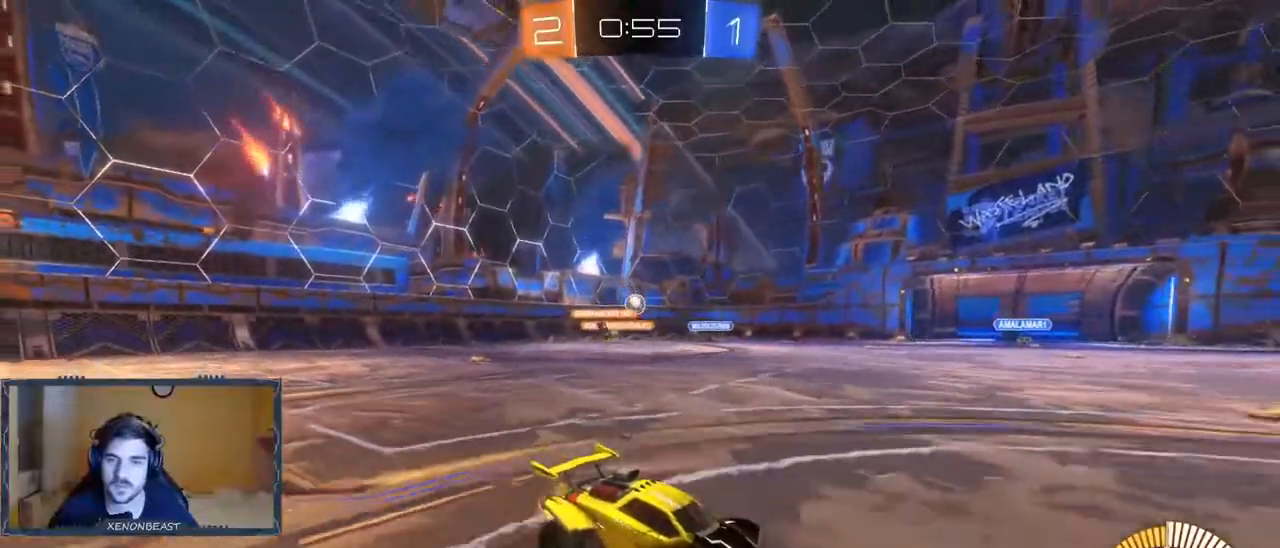
{"buttons": ["R2"], "left_stick": "left", "right_stick": "center", "events": [[133, "left_stick", "left"]]}
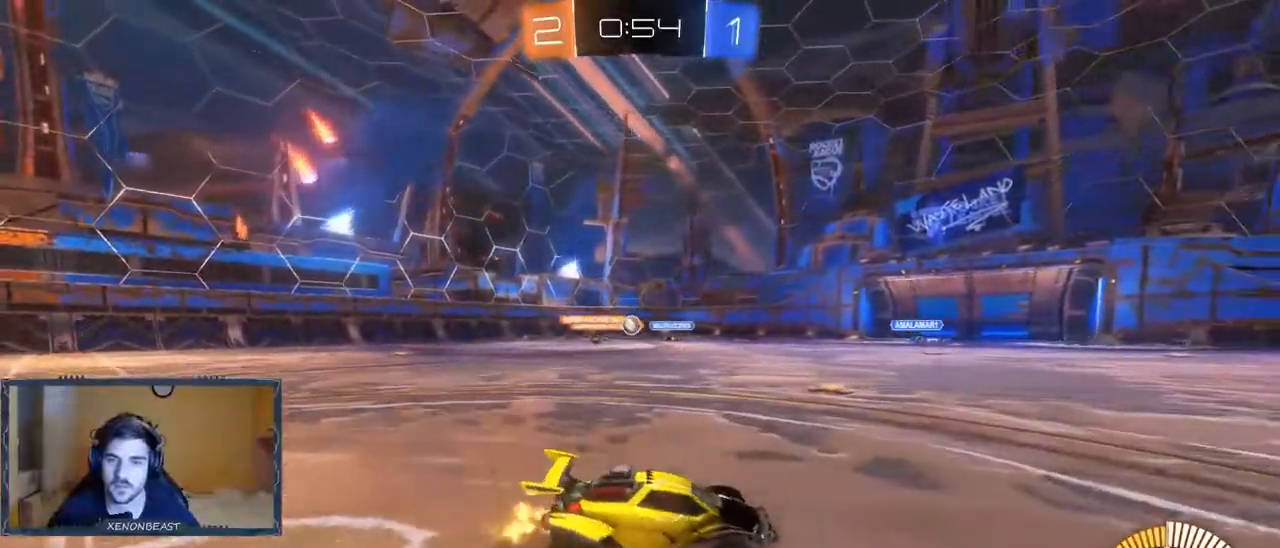
{"buttons": [], "left_stick": "left", "right_stick": "center", "events": [[50, "left_stick", "center"], [117, "R2", "up"], [133, "left_stick", "left"]]}
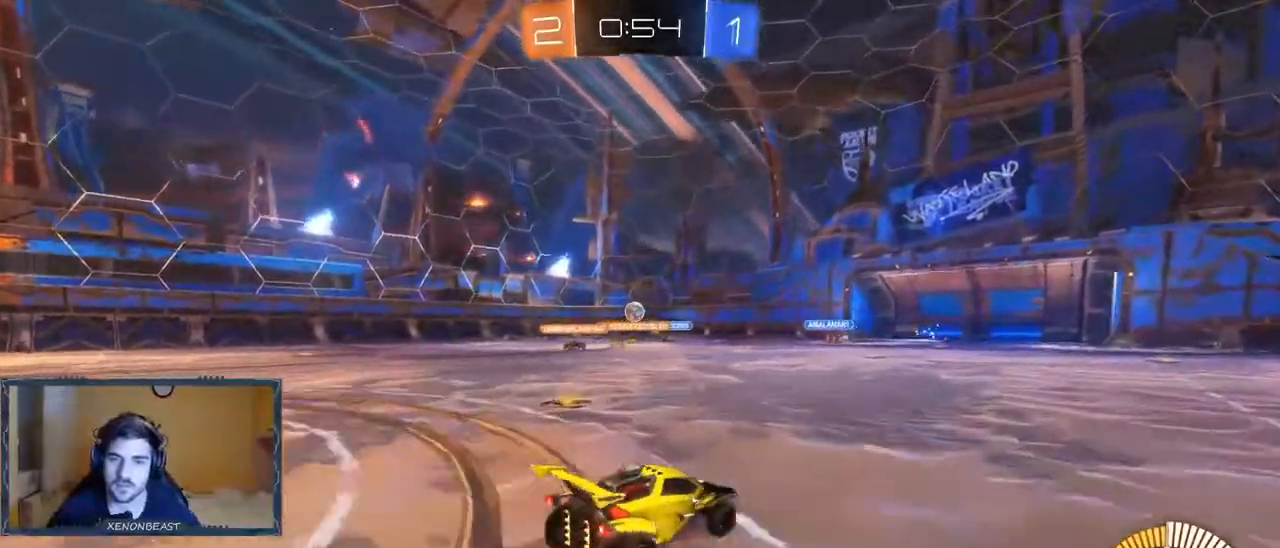
{"buttons": ["R2"], "left_stick": "left", "right_stick": "center", "events": [[233, "R2", "down"]]}